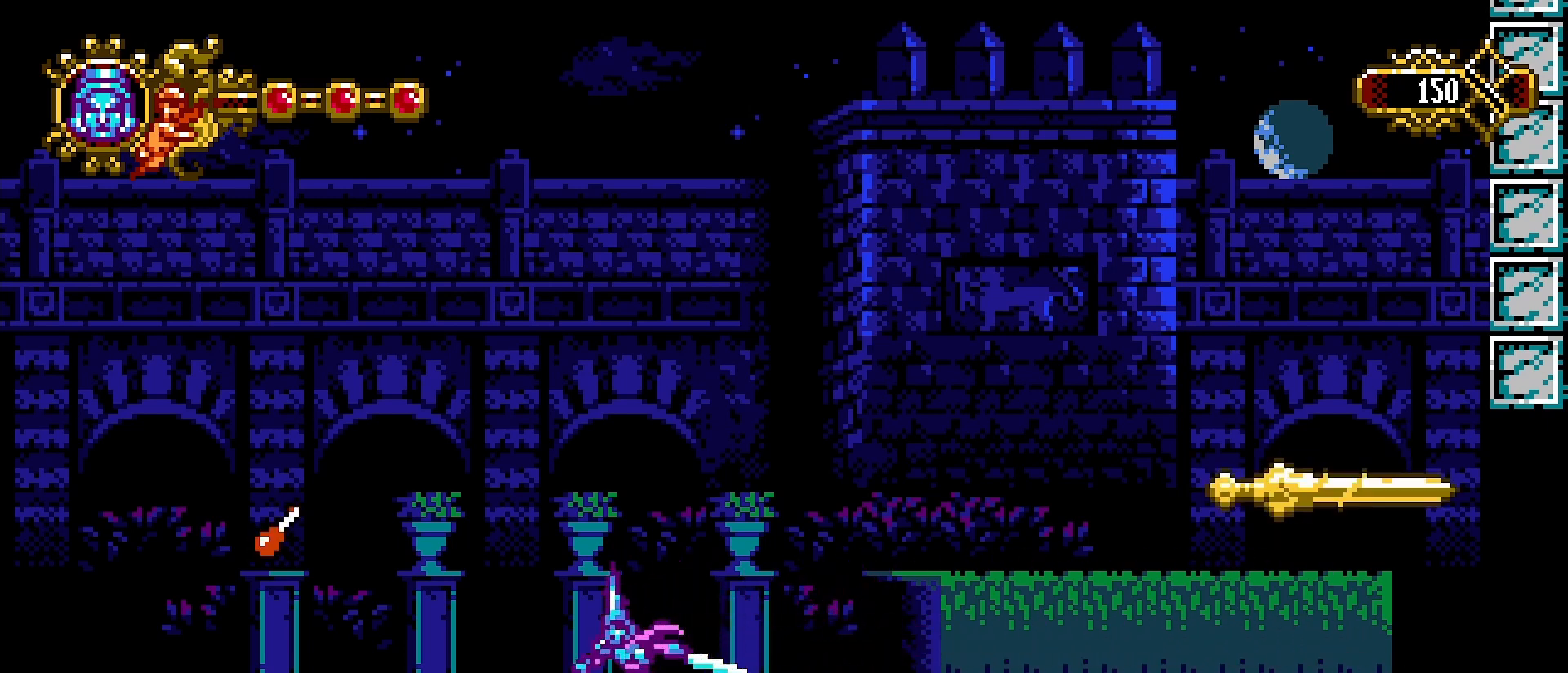
Gameplay with a controller (PlayStation layout); each line is a JSON object with the inputs held at the frame after it. "events" lists button and stick changes between this image and that frame as [ms after this image, input, new state], when the widget could be followed in between.
{"buttons": ["CROSS"], "left_stick": "left", "right_stick": "center", "events": [[433, "CROSS", "down"]]}
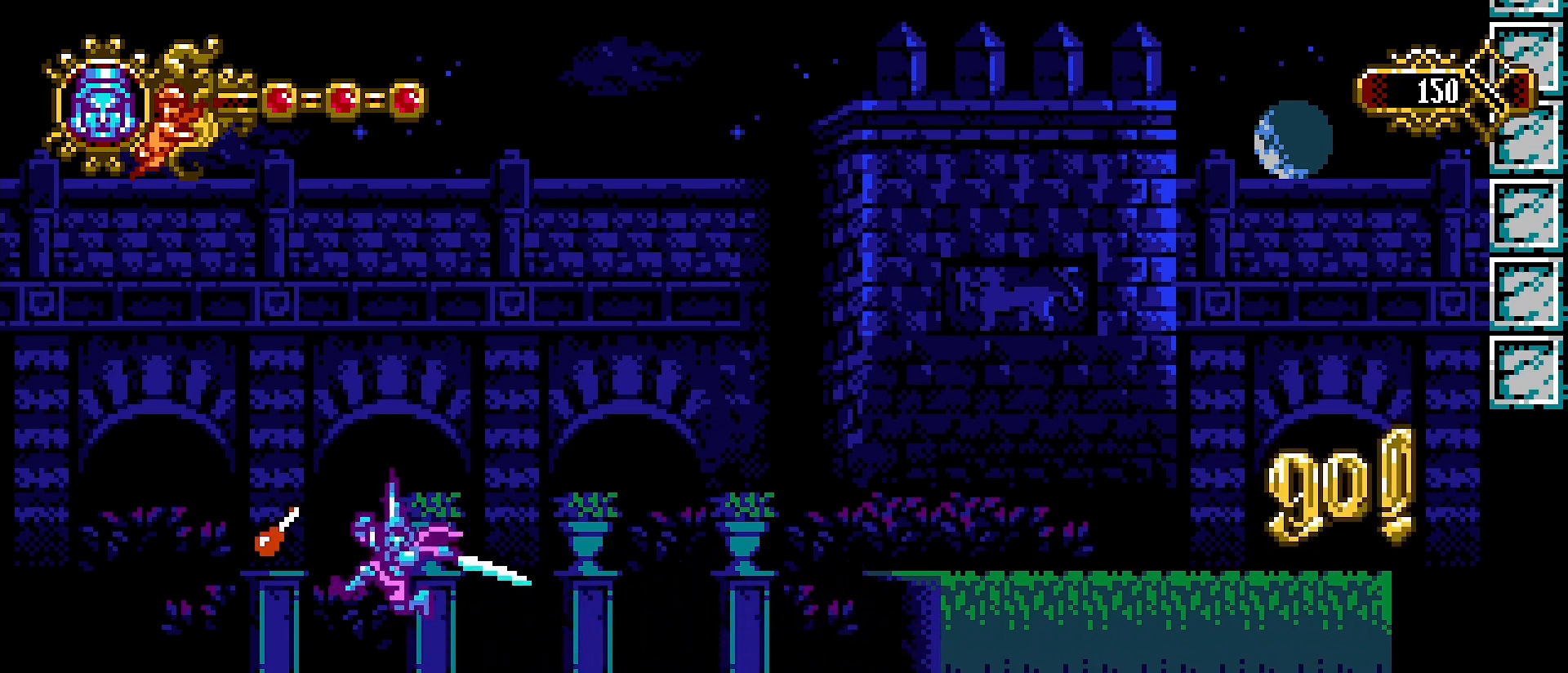
{"buttons": [], "left_stick": "right", "right_stick": "center", "events": [[33, "CROSS", "up"], [433, "left_stick", "center"], [500, "left_stick", "right"]]}
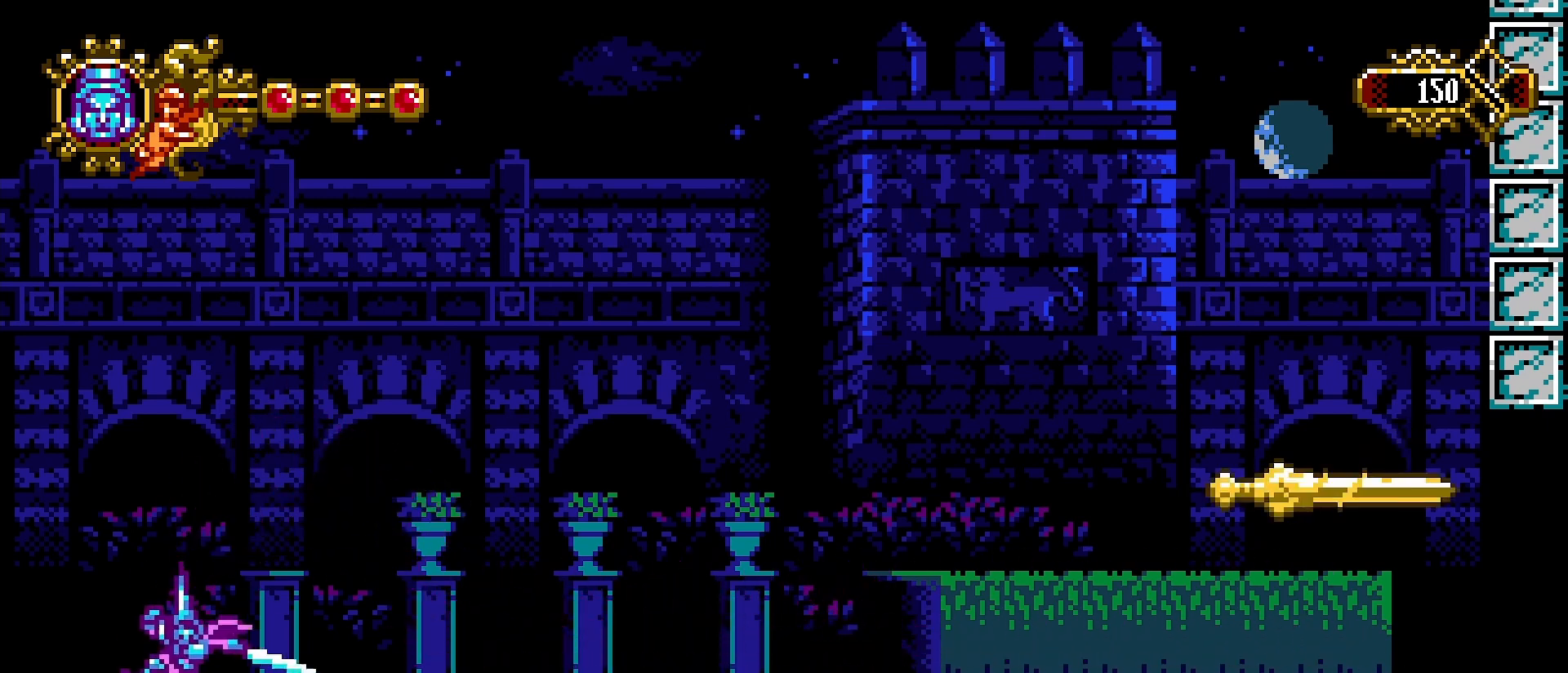
{"buttons": [], "left_stick": "right", "right_stick": "center", "events": []}
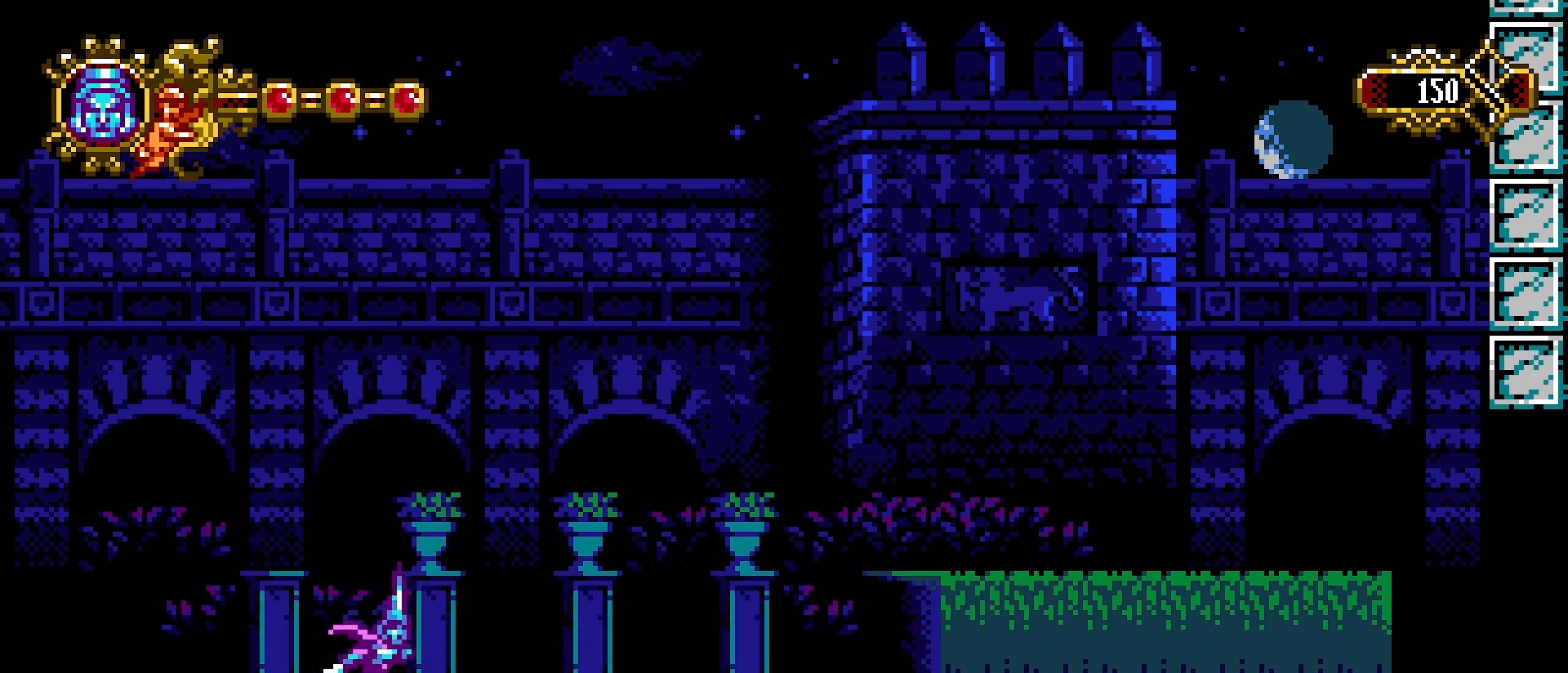
{"buttons": ["CROSS"], "left_stick": "right", "right_stick": "center", "events": [[467, "CROSS", "down"]]}
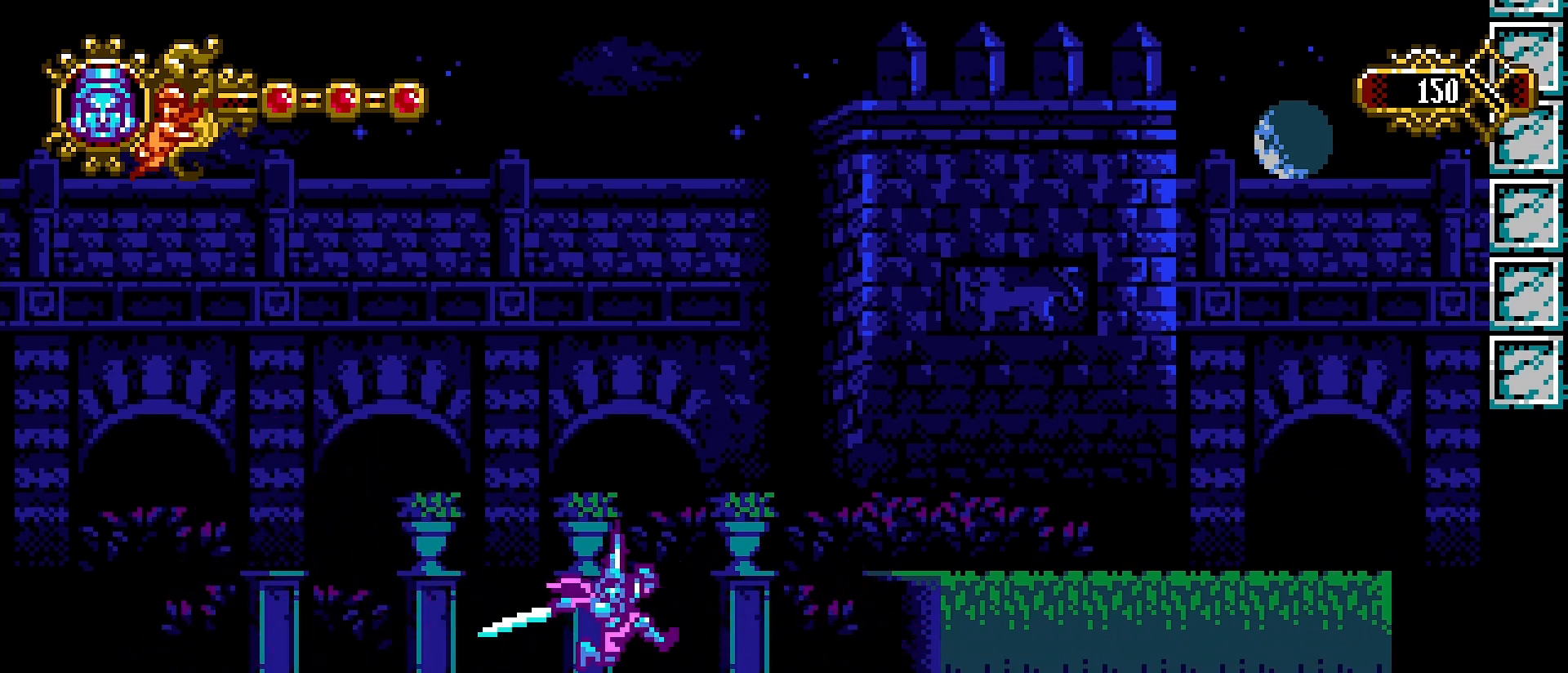
{"buttons": [], "left_stick": "right", "right_stick": "center", "events": [[67, "CROSS", "up"]]}
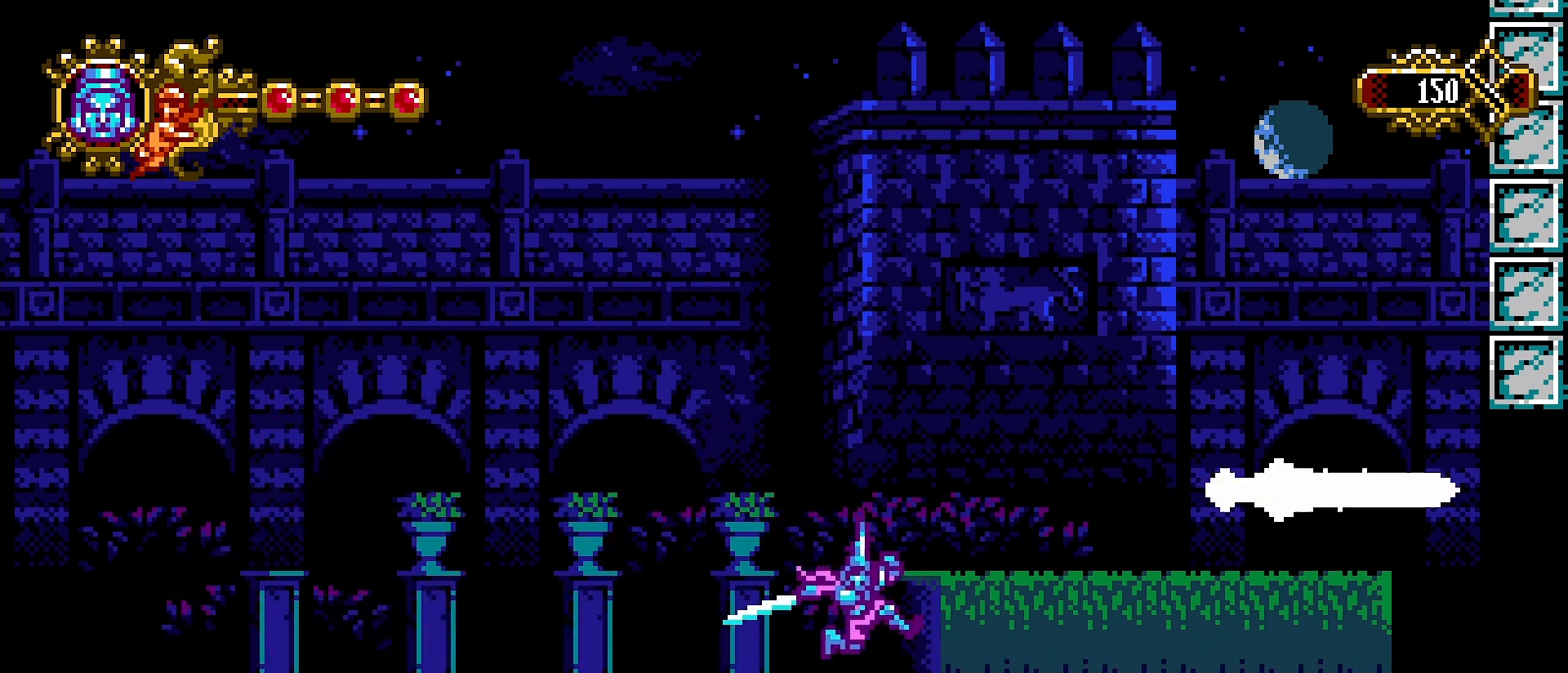
{"buttons": [], "left_stick": "left", "right_stick": "center", "events": [[267, "left_stick", "left"]]}
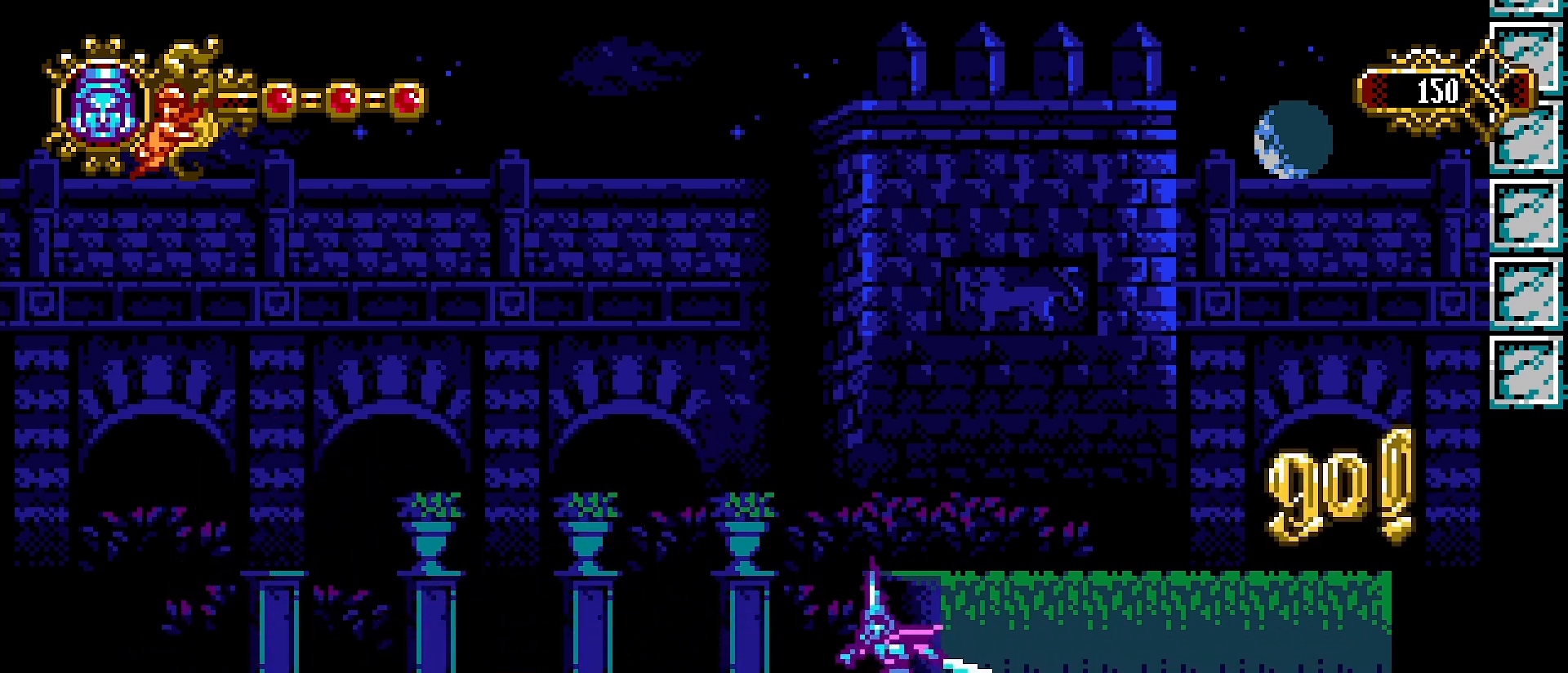
{"buttons": [], "left_stick": "left", "right_stick": "center", "events": []}
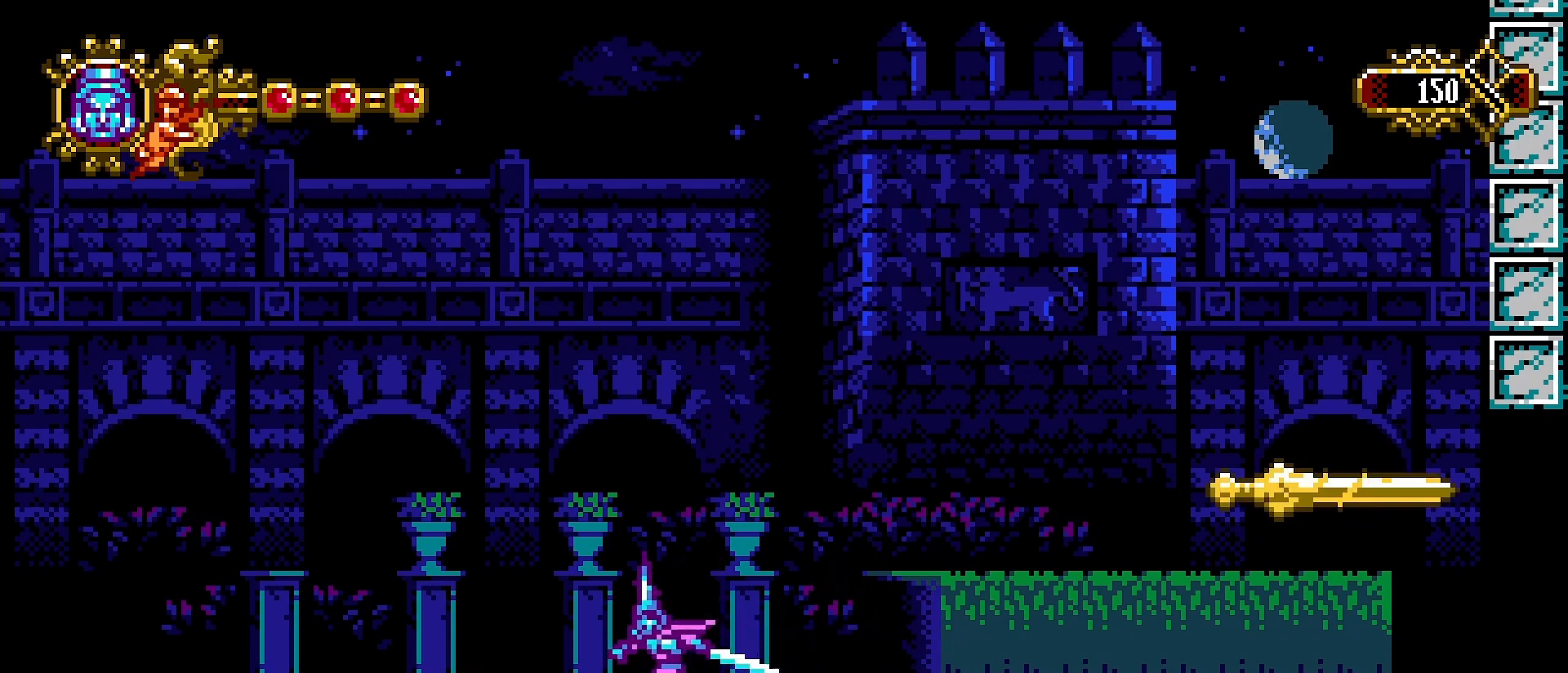
{"buttons": [], "left_stick": "left", "right_stick": "center", "events": []}
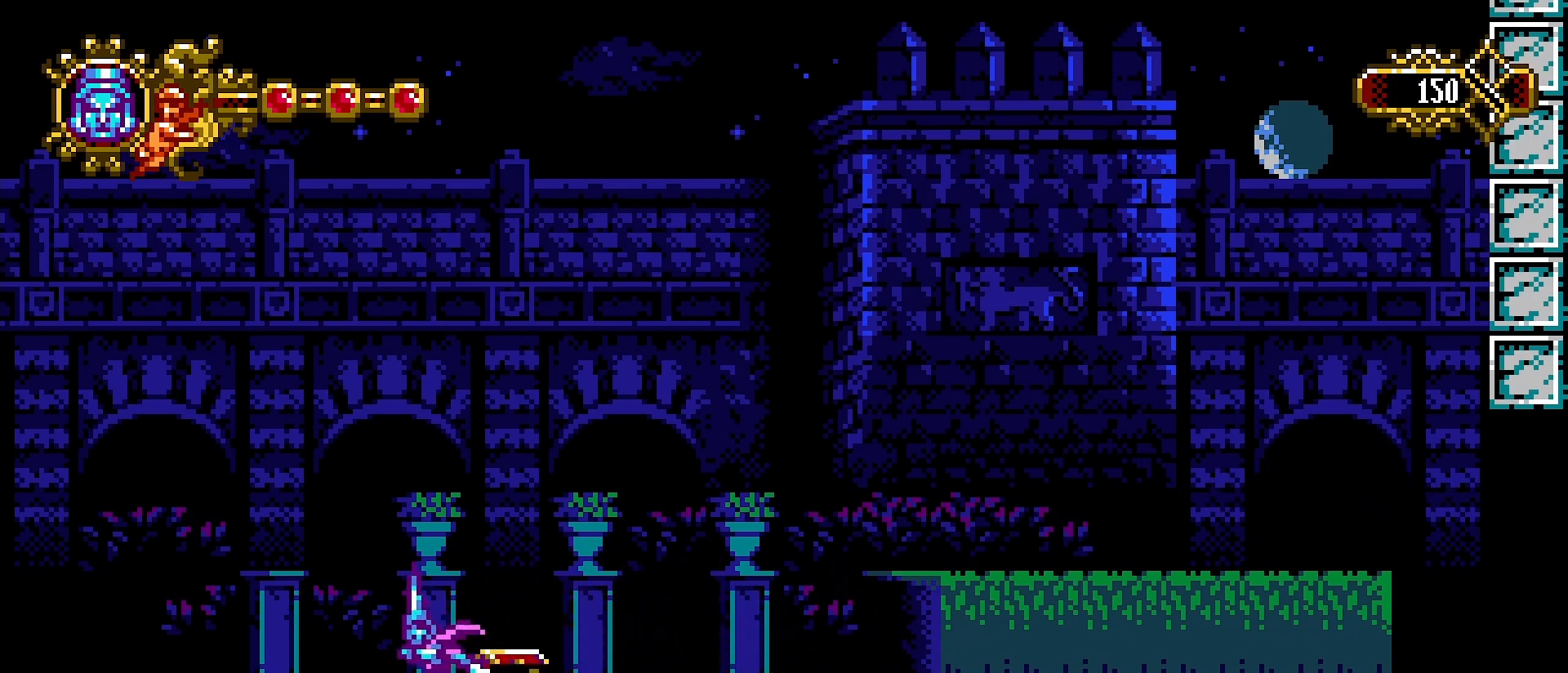
{"buttons": [], "left_stick": "right", "right_stick": "center", "events": [[233, "left_stick", "center"], [333, "left_stick", "right"]]}
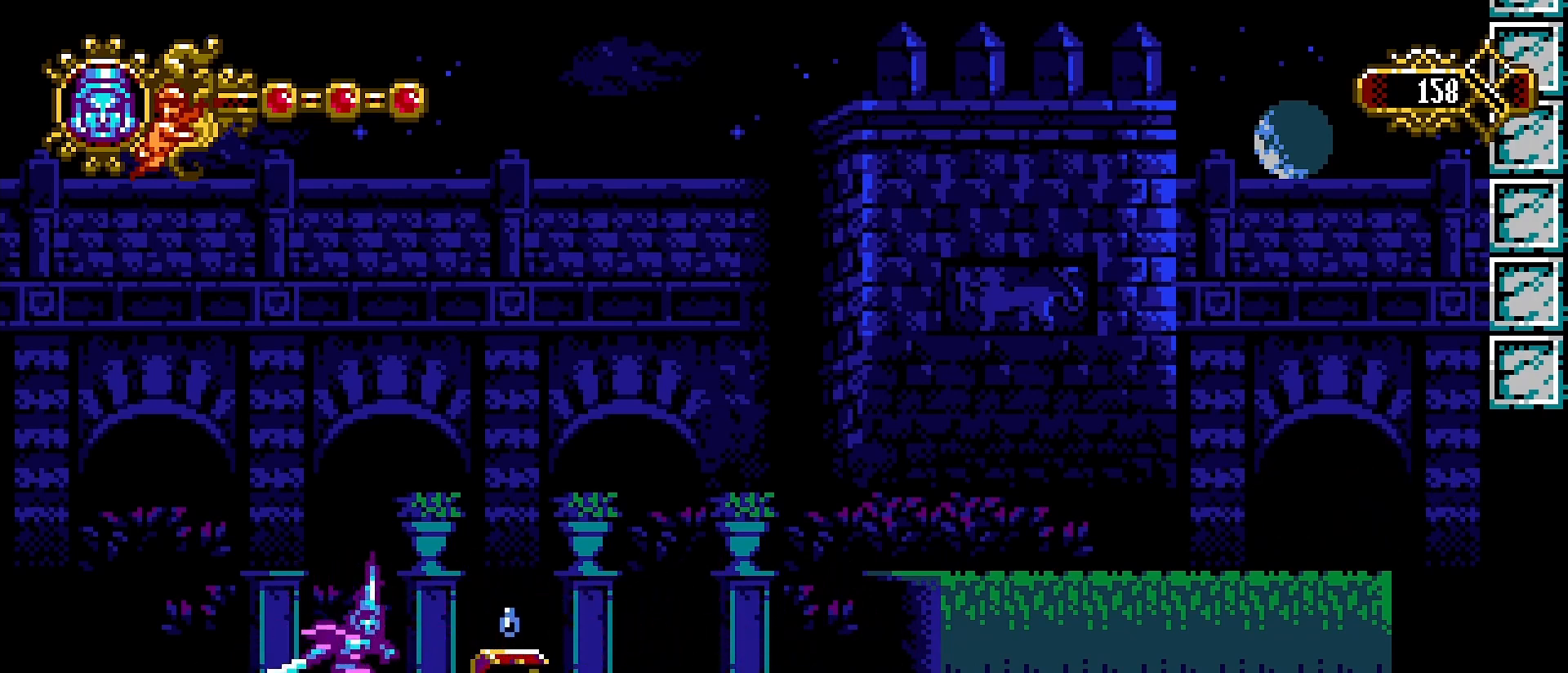
{"buttons": [], "left_stick": "right", "right_stick": "center", "events": []}
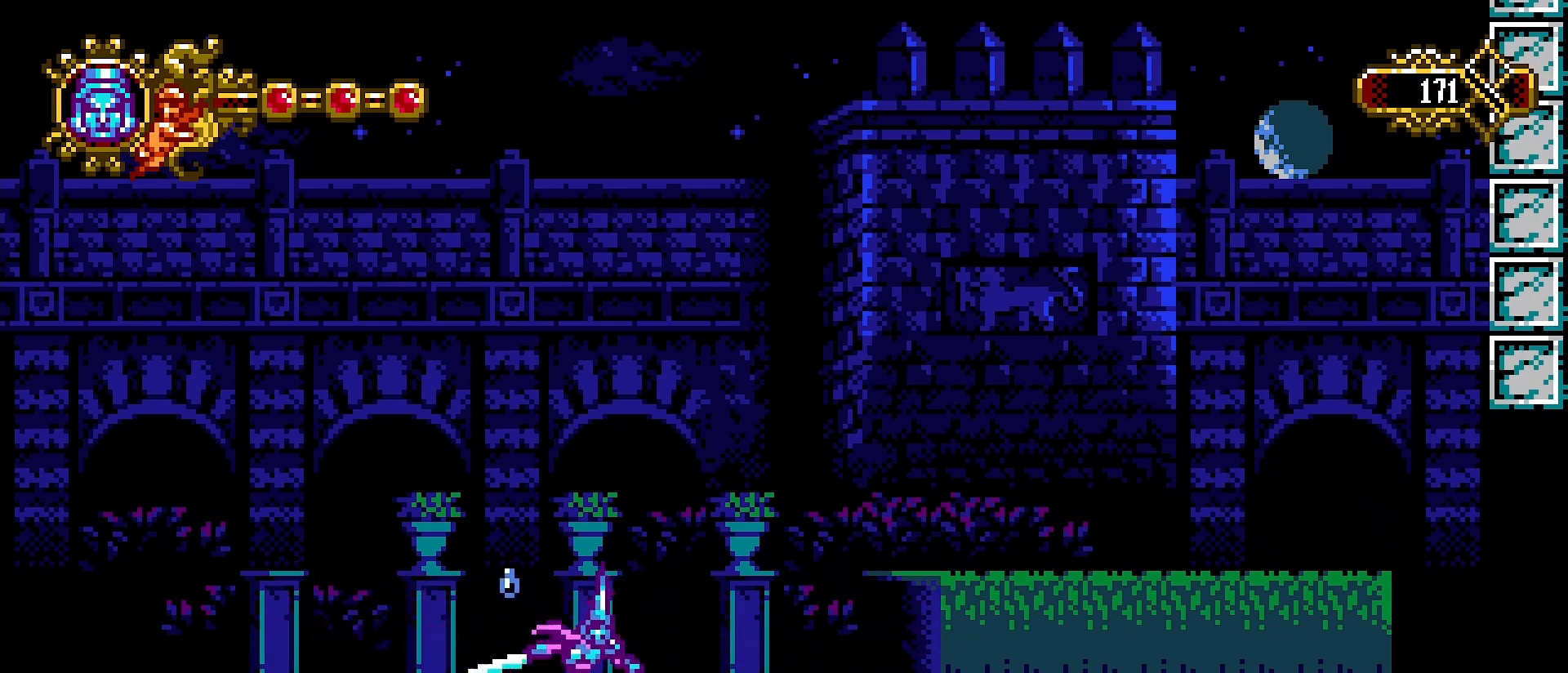
{"buttons": [], "left_stick": "right", "right_stick": "center", "events": []}
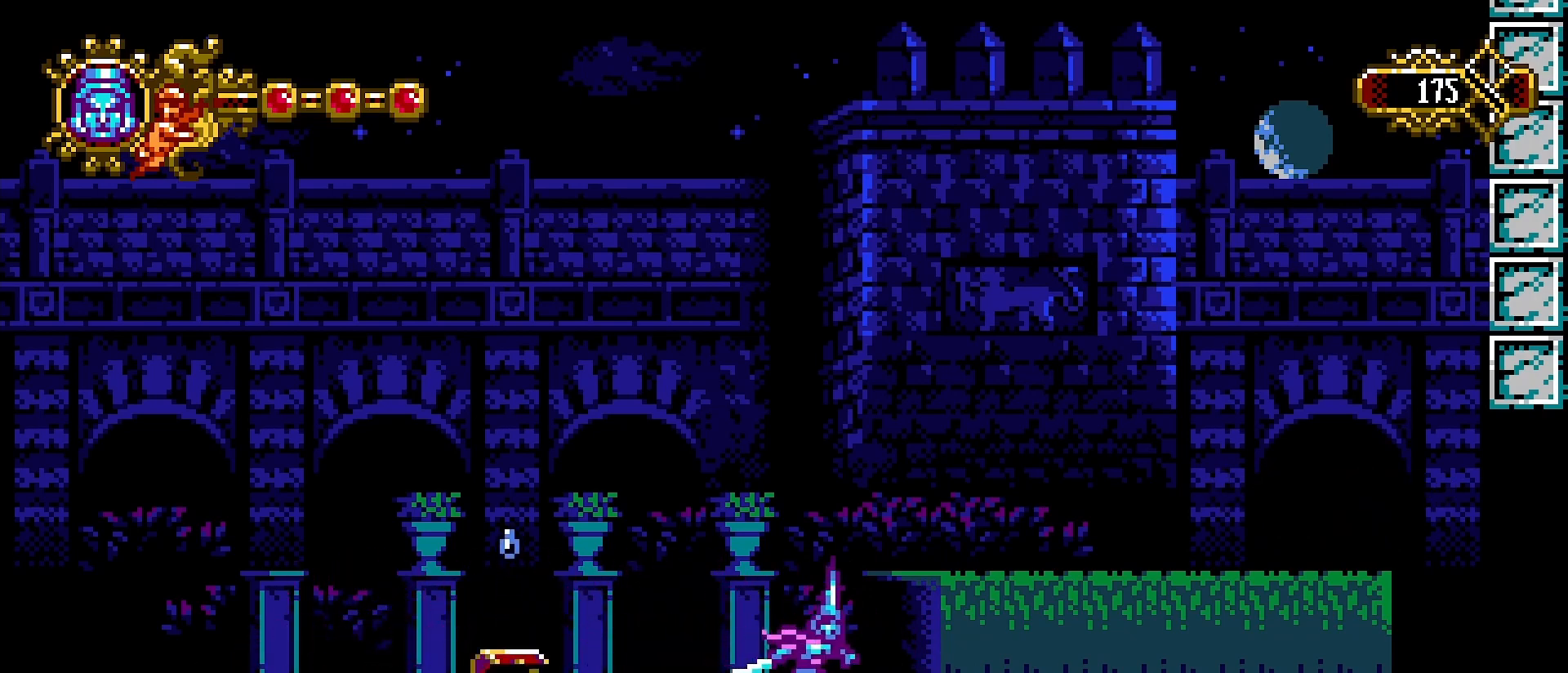
{"buttons": [], "left_stick": "right", "right_stick": "center", "events": []}
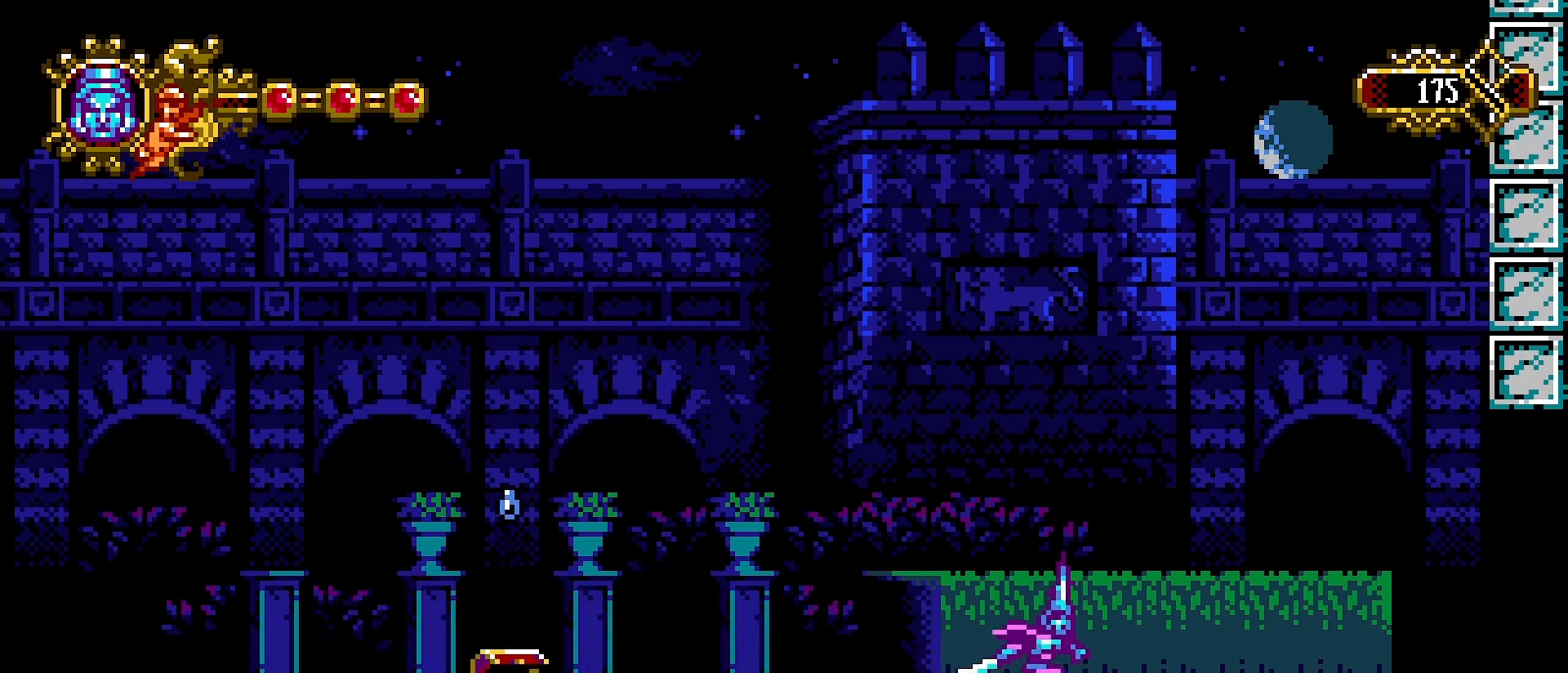
{"buttons": [], "left_stick": "right", "right_stick": "center", "events": []}
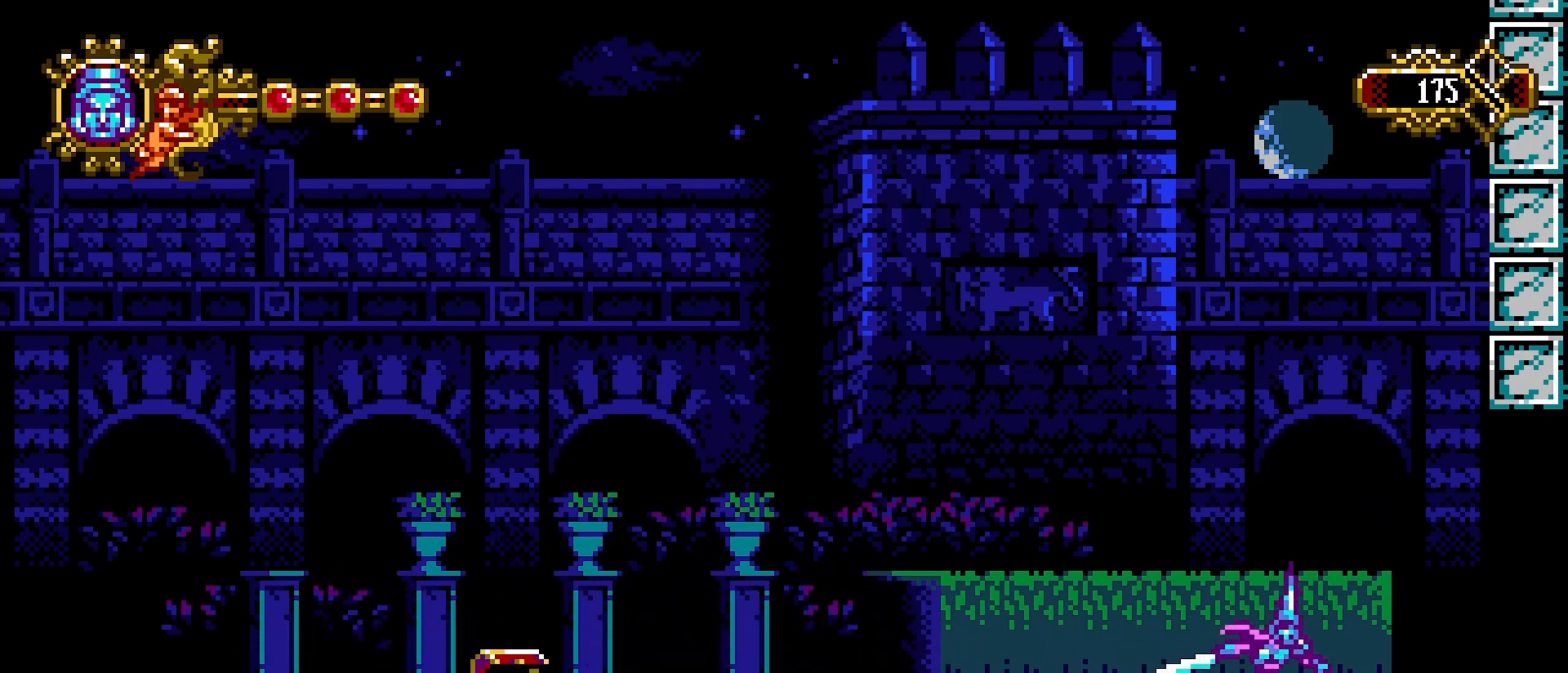
{"buttons": [], "left_stick": "right", "right_stick": "center", "events": []}
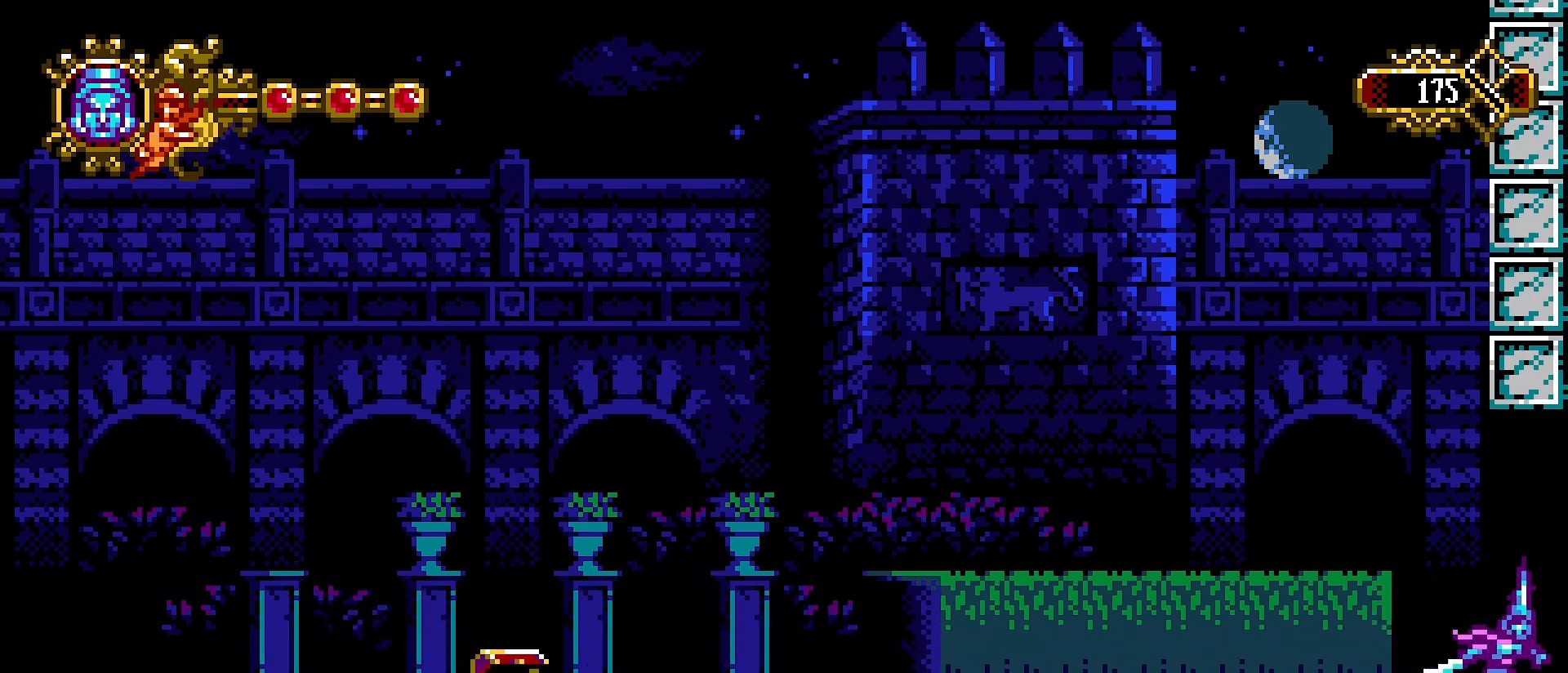
{"buttons": [], "left_stick": "right", "right_stick": "center", "events": []}
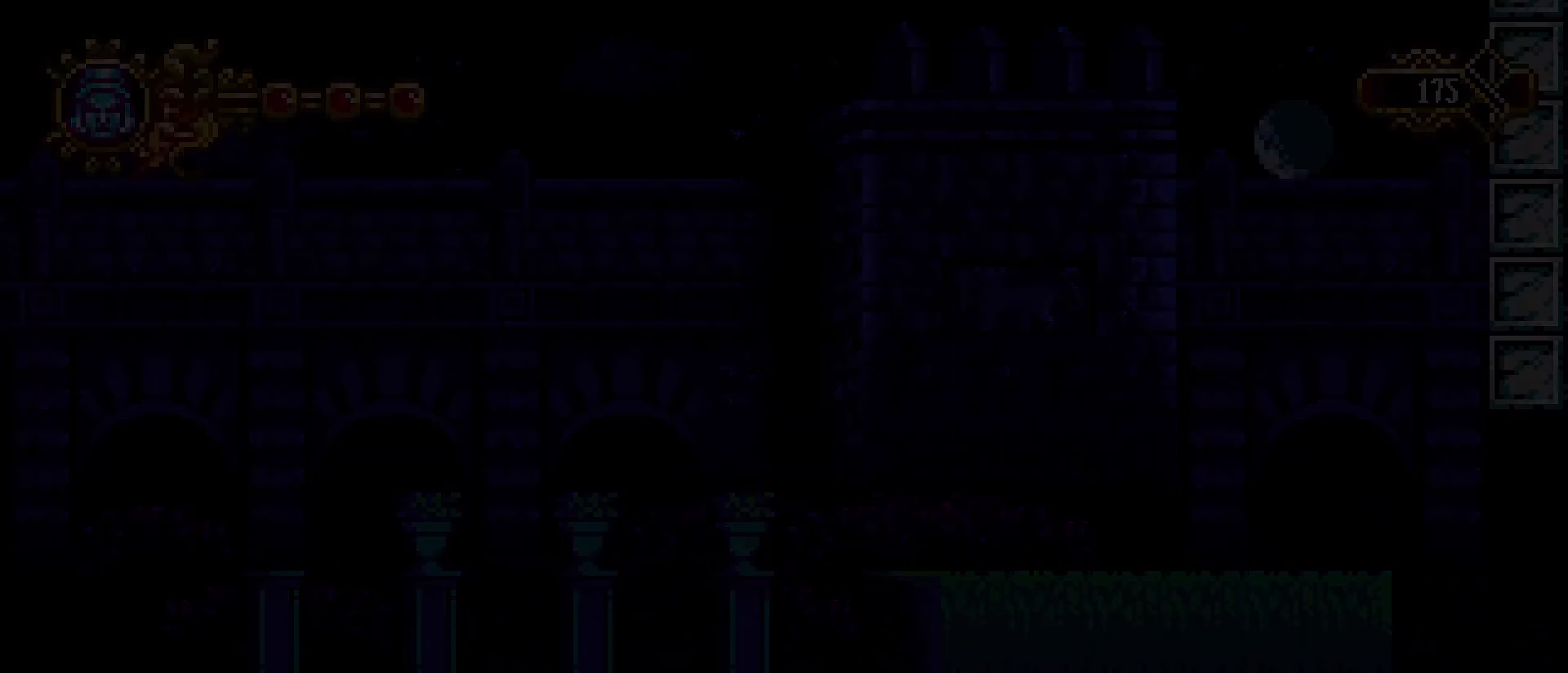
{"buttons": [], "left_stick": "right", "right_stick": "center", "events": []}
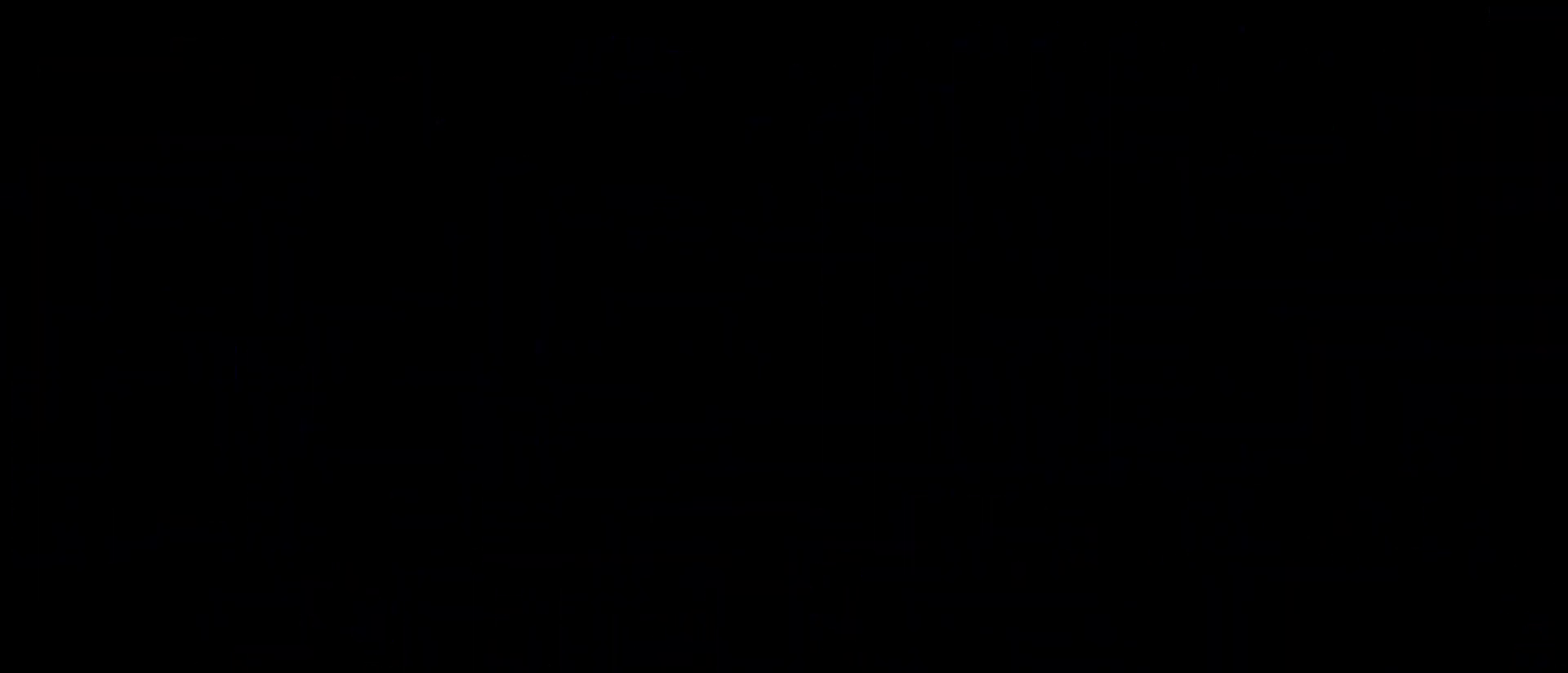
{"buttons": [], "left_stick": "right", "right_stick": "center", "events": []}
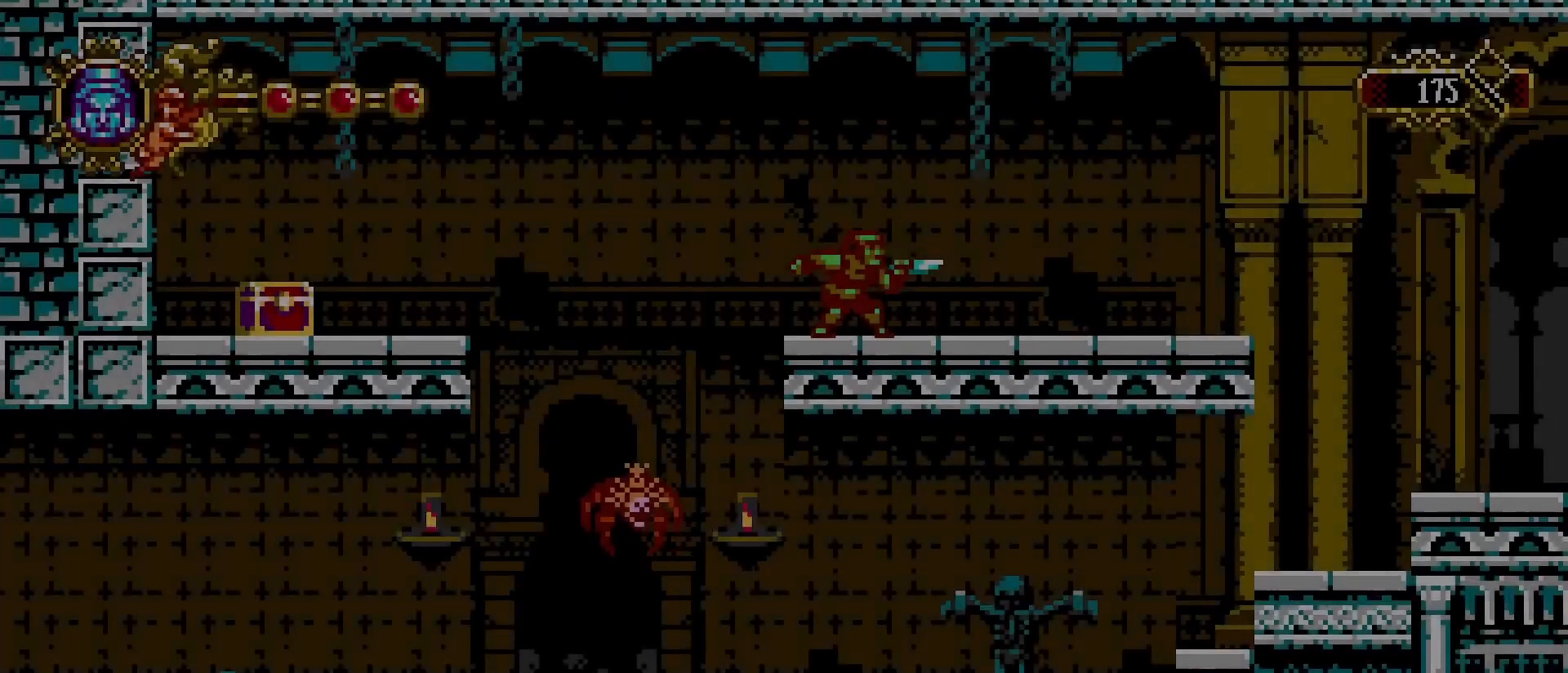
{"buttons": [], "left_stick": "right", "right_stick": "center", "events": []}
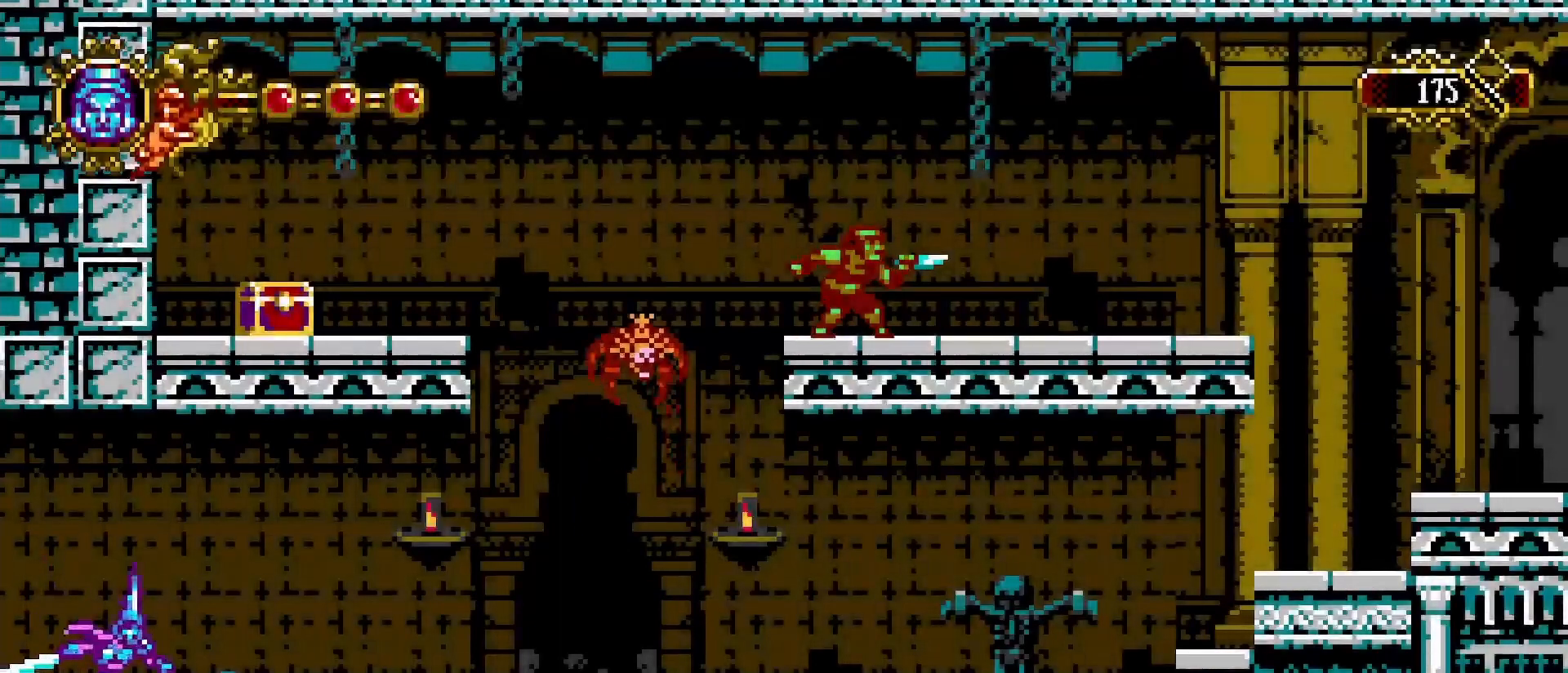
{"buttons": [], "left_stick": "right", "right_stick": "center", "events": []}
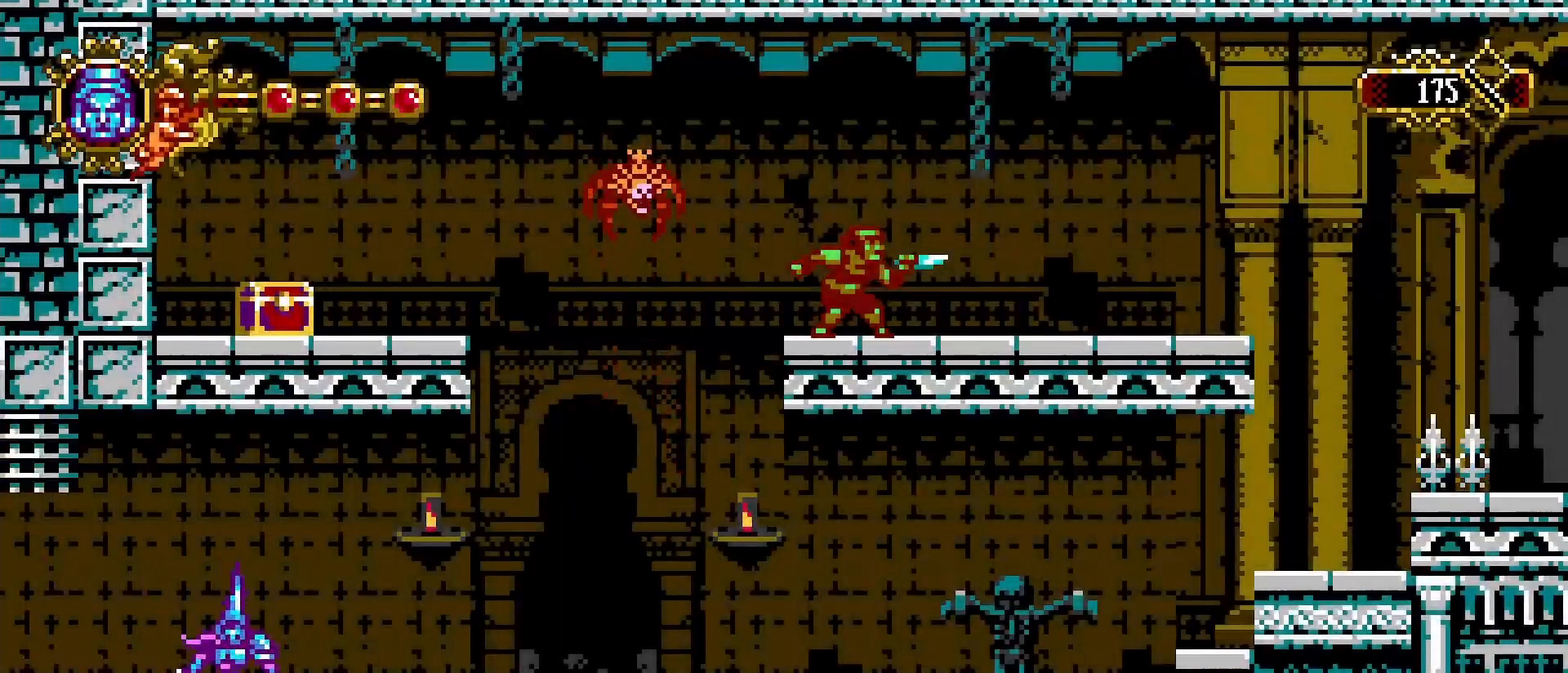
{"buttons": [], "left_stick": "center", "right_stick": "center", "events": [[400, "left_stick", "center"]]}
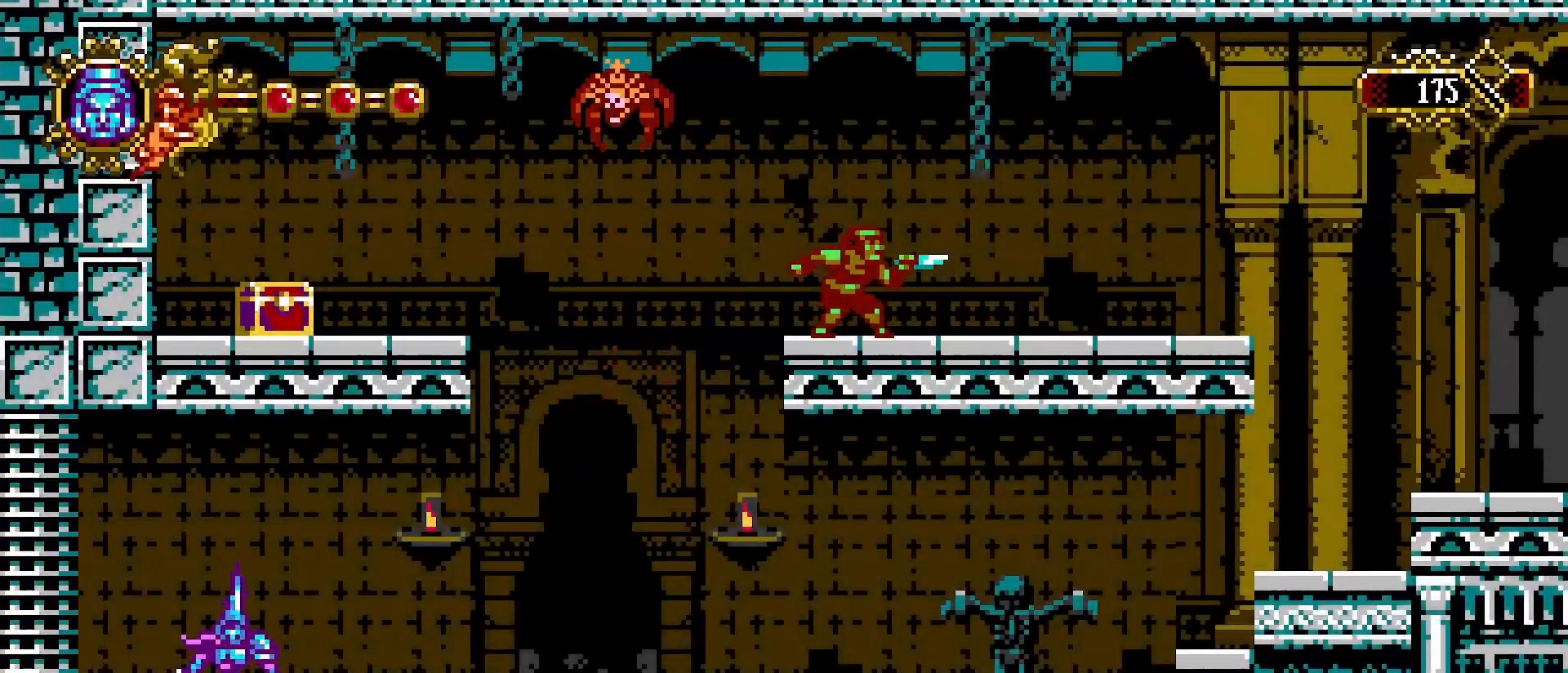
{"buttons": [], "left_stick": "center", "right_stick": "center", "events": []}
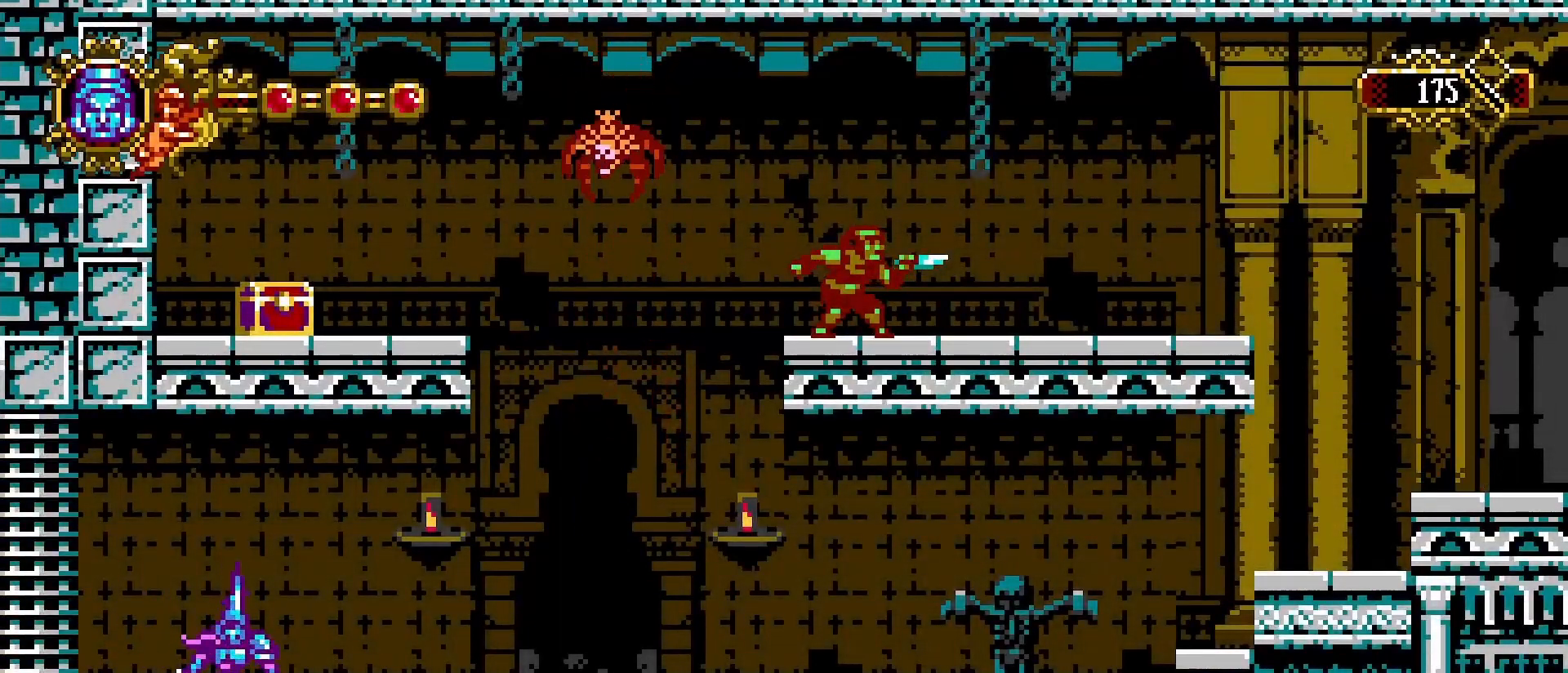
{"buttons": ["CROSS"], "left_stick": "right", "right_stick": "center", "events": [[100, "left_stick", "right"], [500, "CROSS", "down"]]}
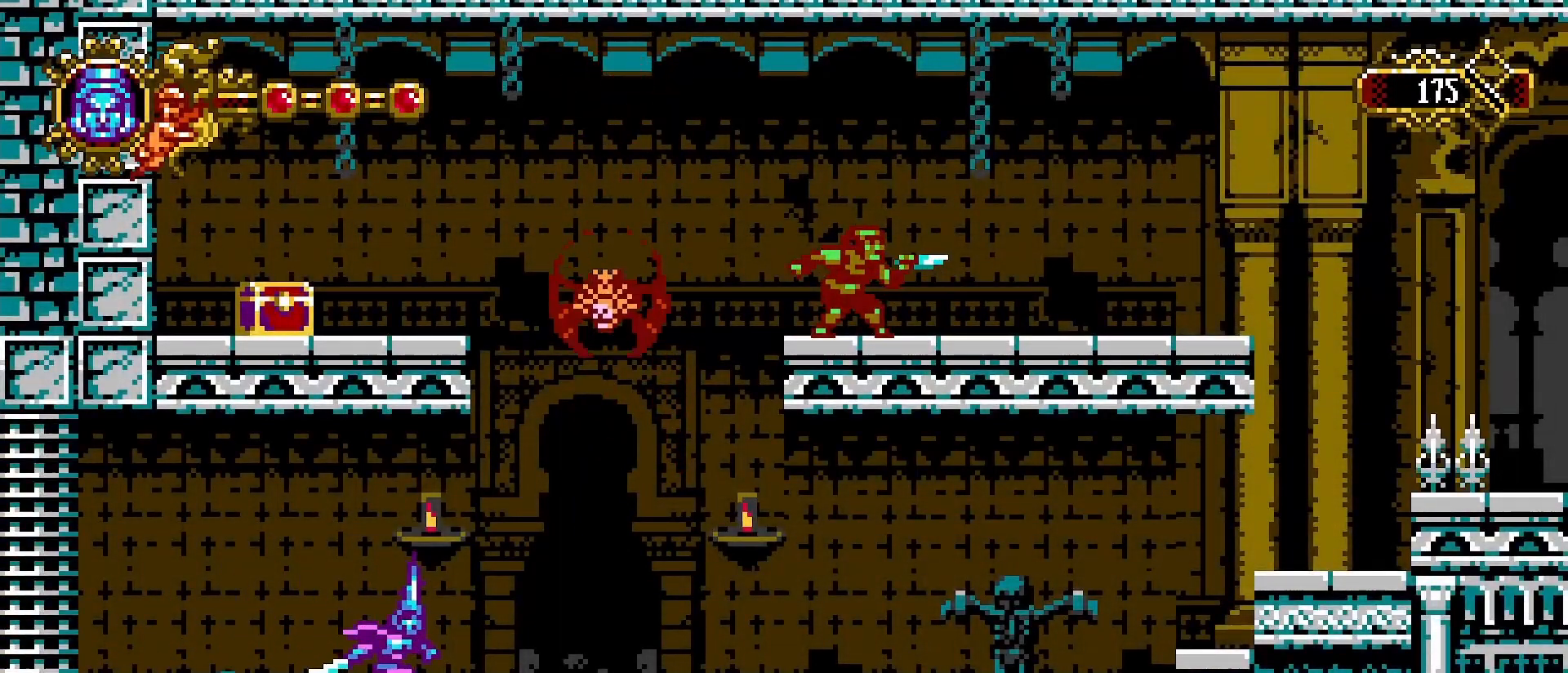
{"buttons": [], "left_stick": "center", "right_stick": "center", "events": [[167, "SQUARE", "down"], [167, "left_stick", "center"], [433, "CROSS", "up"], [433, "SQUARE", "up"]]}
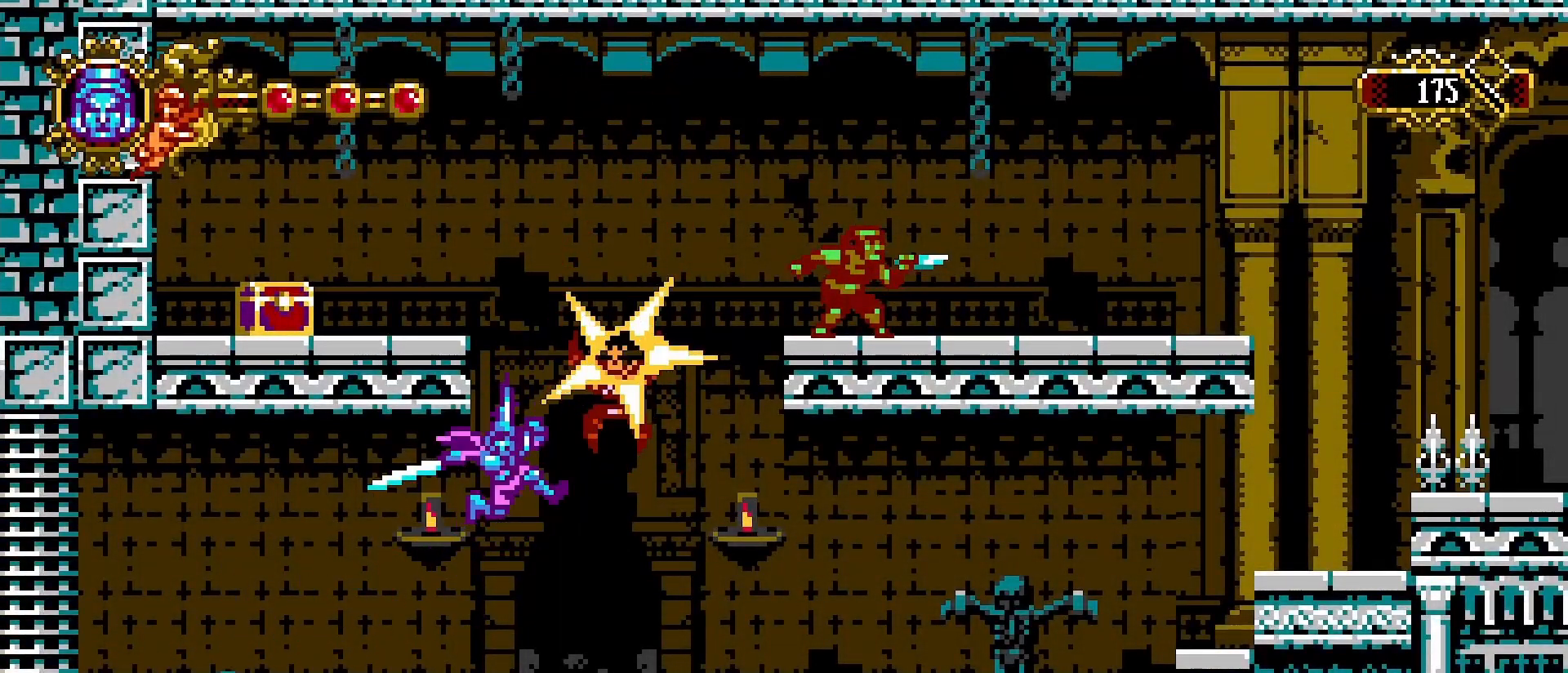
{"buttons": [], "left_stick": "right", "right_stick": "center", "events": [[33, "left_stick", "right"]]}
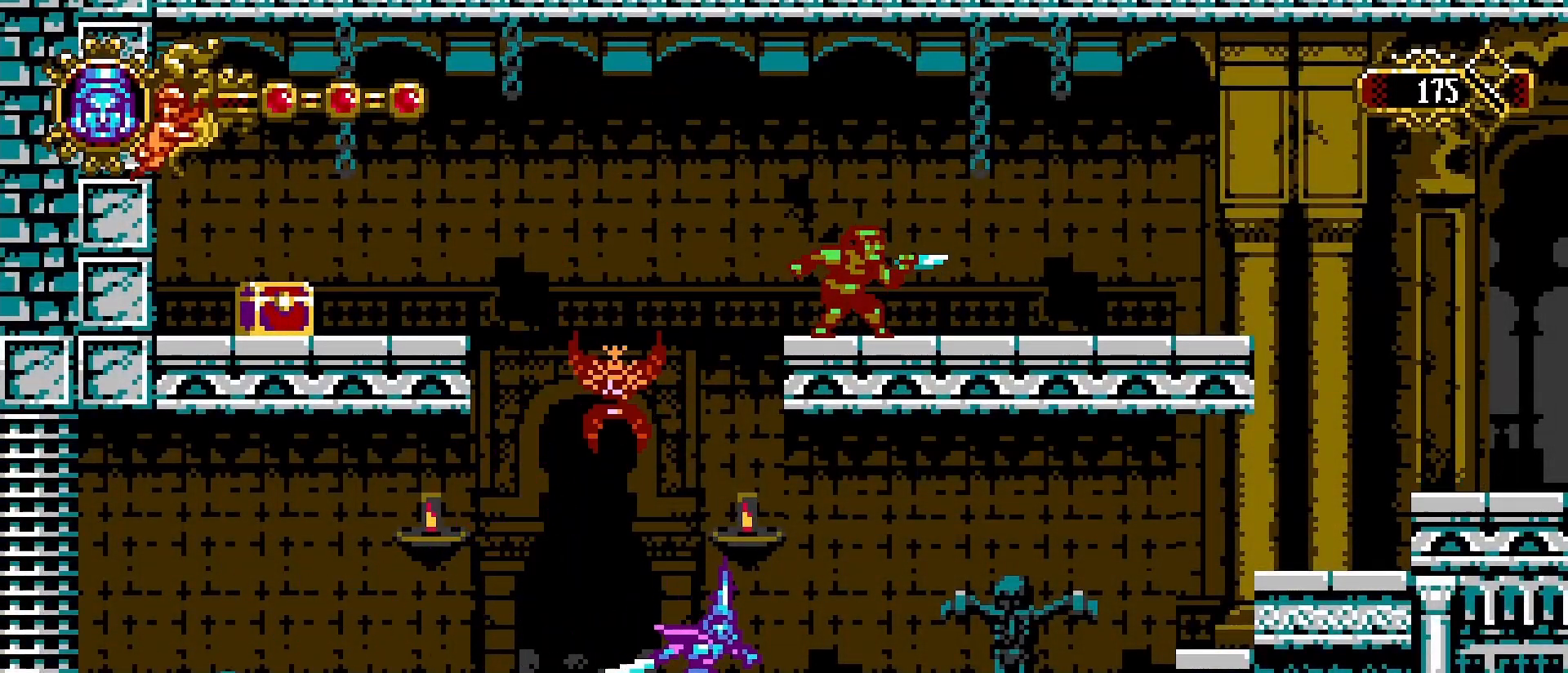
{"buttons": [], "left_stick": "right", "right_stick": "center", "events": []}
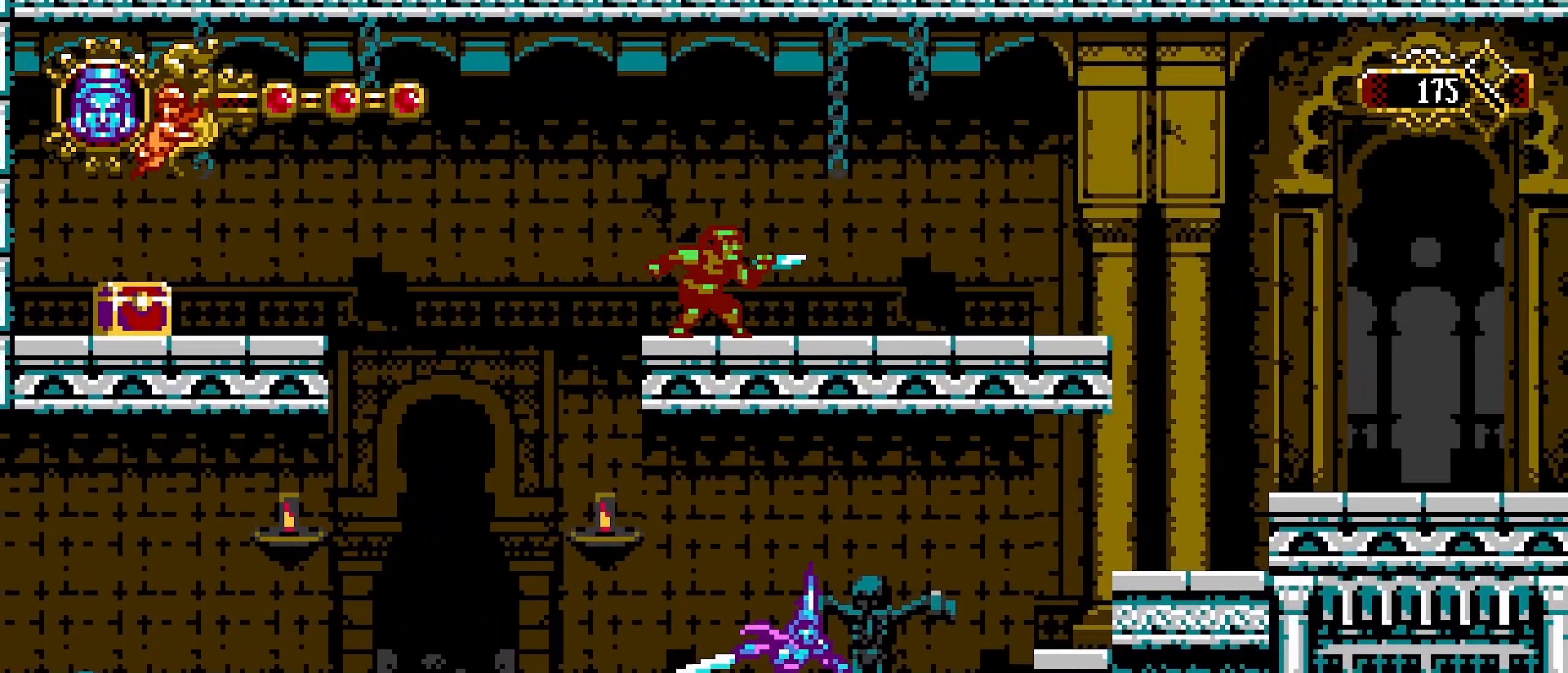
{"buttons": ["CROSS"], "left_stick": "right", "right_stick": "center", "events": [[367, "CROSS", "down"]]}
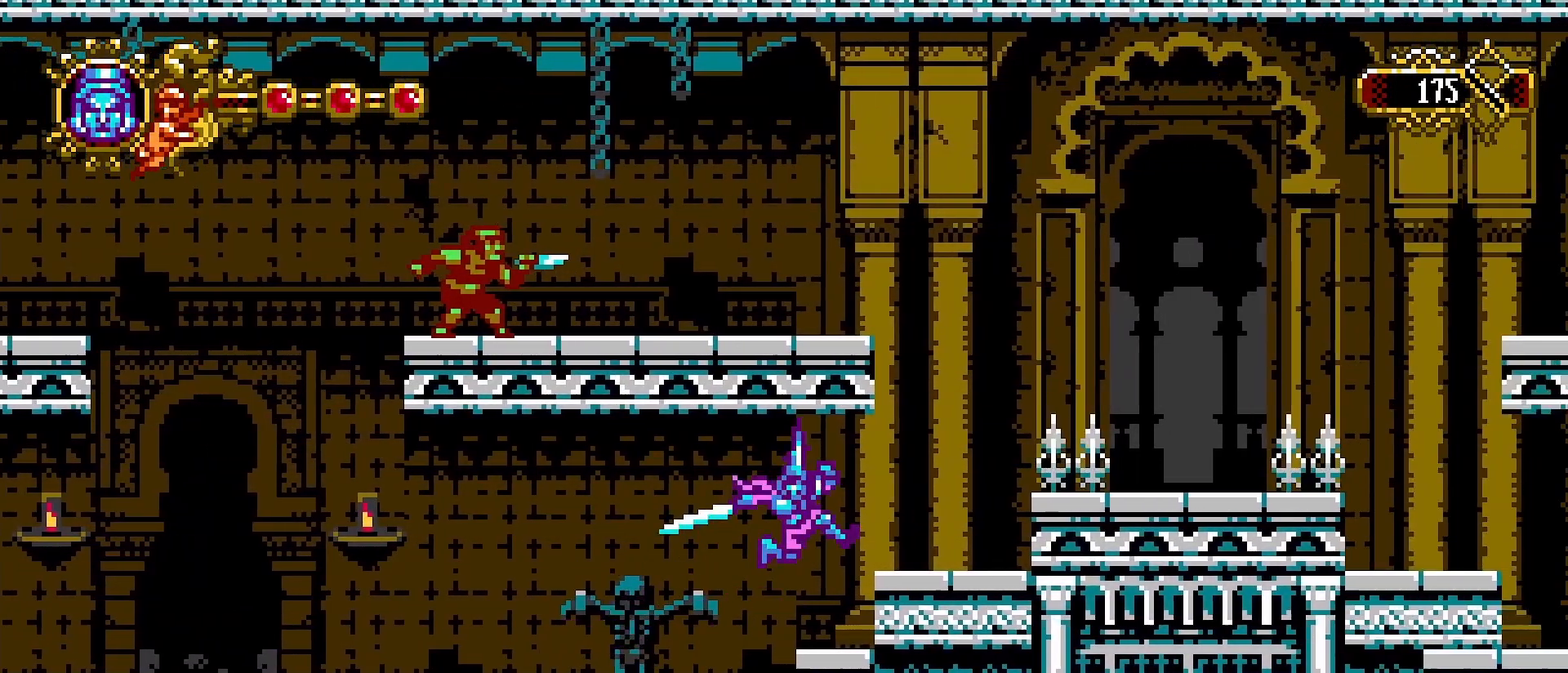
{"buttons": ["CROSS"], "left_stick": "center", "right_stick": "center", "events": [[100, "CROSS", "up"], [367, "left_stick", "center"], [400, "CROSS", "down"]]}